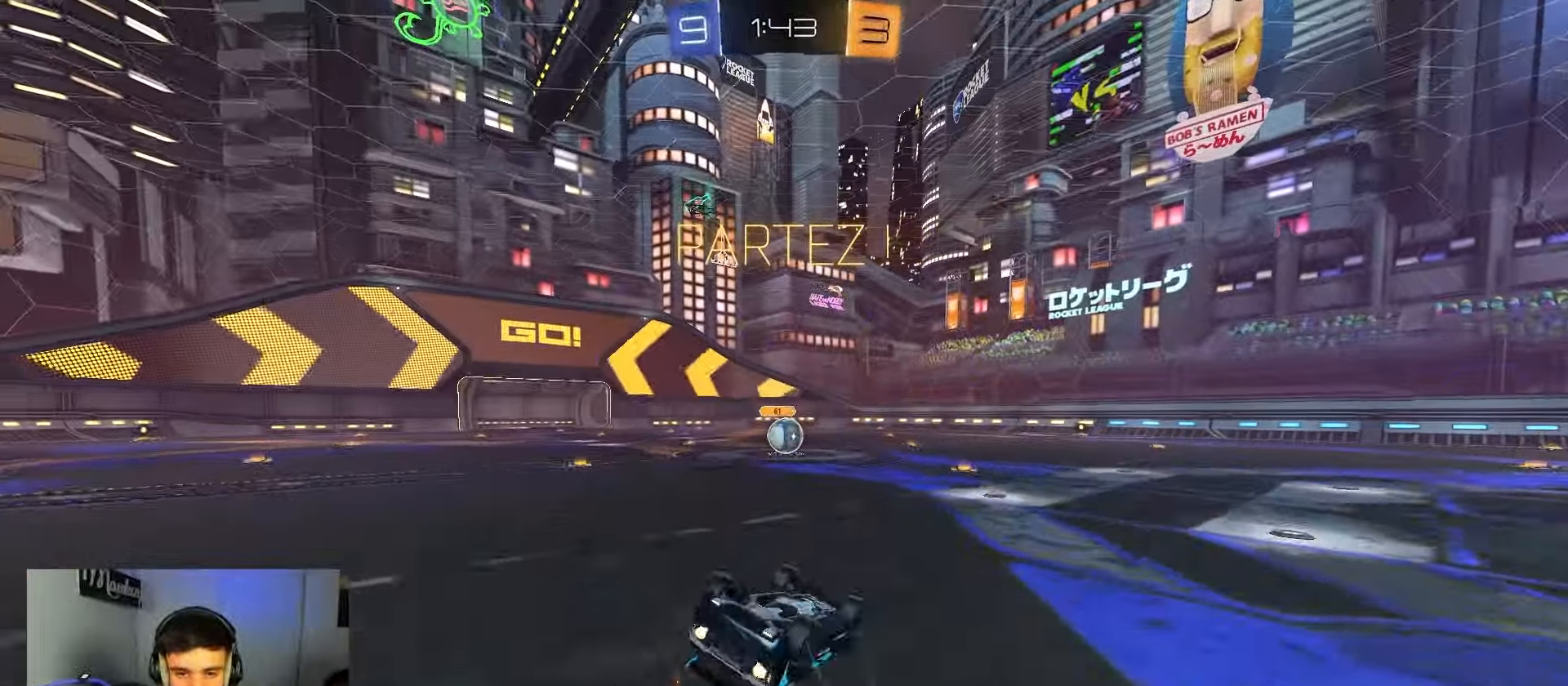
Gameplay with a controller (Xbox layout); each line is a JSON object with the inputs held at the frame after it. "events" lists button and stick changes between this image and that frame as [ms after this image, input, new state], when the widget could be followed in between.
{"buttons": ["R2"], "left_stick": "center", "right_stick": "center", "events": [[117, "left_stick", "down-left"], [433, "B", "up"], [433, "R1", "up"], [433, "left_stick", "center"], [483, "R2", "down"]]}
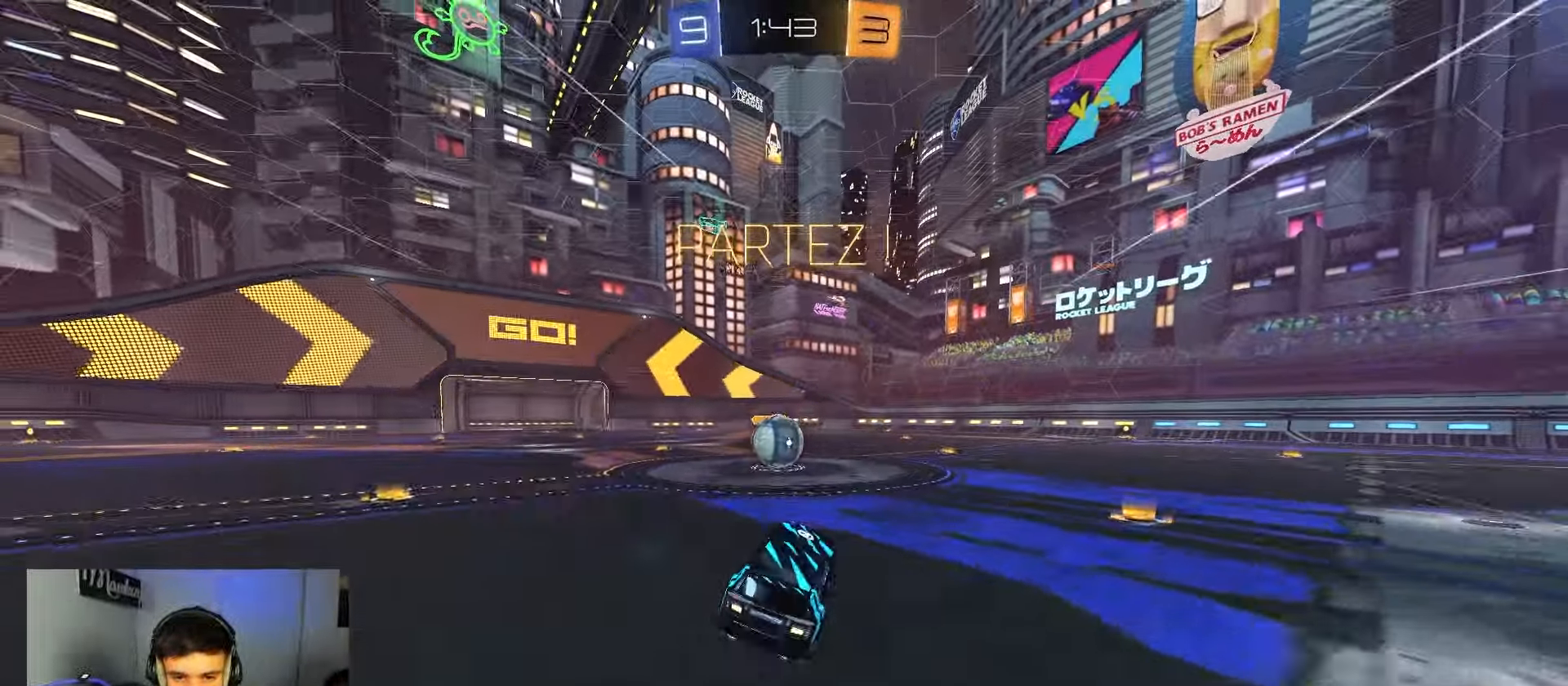
{"buttons": ["A", "X", "R2"], "left_stick": "right", "right_stick": "center", "events": [[33, "left_stick", "left"], [267, "left_stick", "center"], [283, "A", "down"], [367, "left_stick", "right"], [400, "A", "up"], [467, "A", "down"], [483, "X", "down"]]}
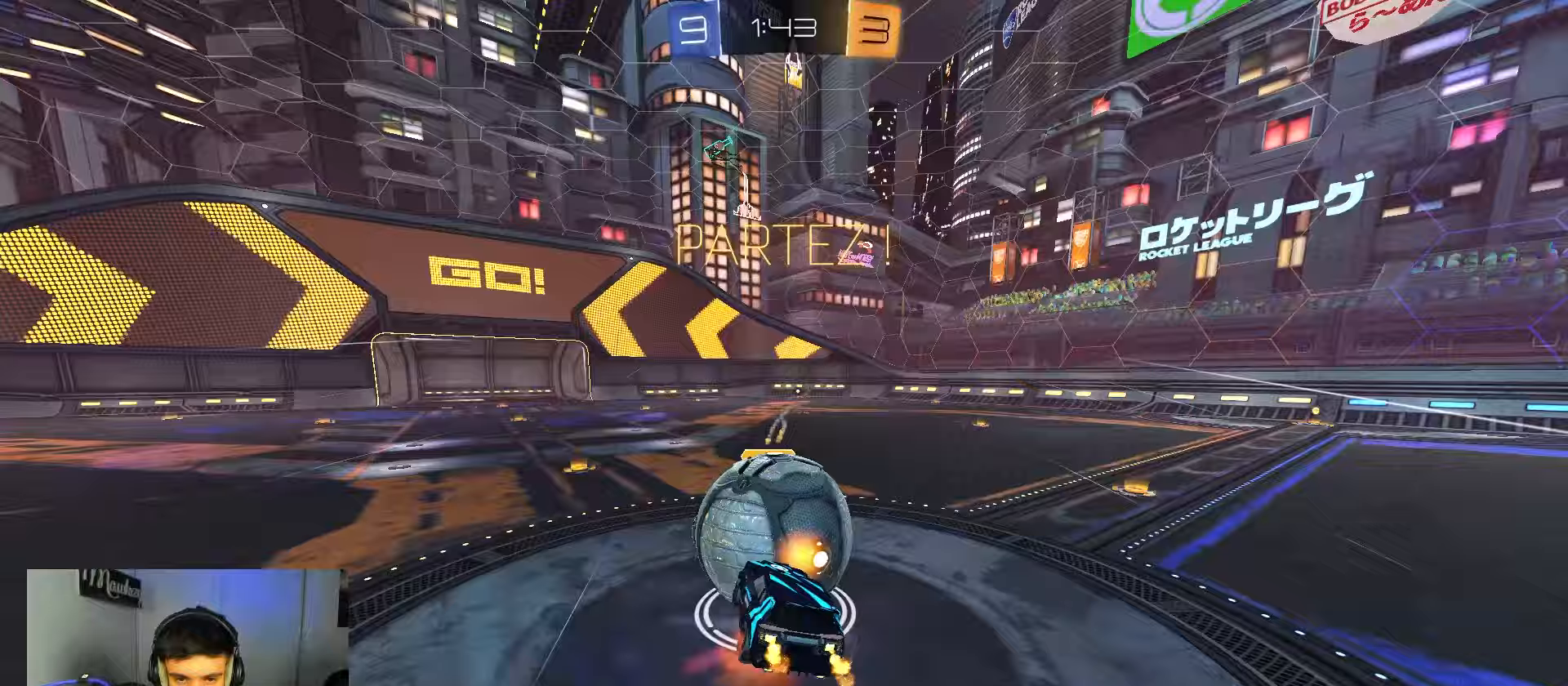
{"buttons": ["L1", "R2"], "left_stick": "up-left", "right_stick": "center", "events": [[117, "left_stick", "down"], [150, "L1", "down"], [200, "left_stick", "down-left"], [267, "A", "up"], [267, "X", "up"], [417, "left_stick", "up-left"]]}
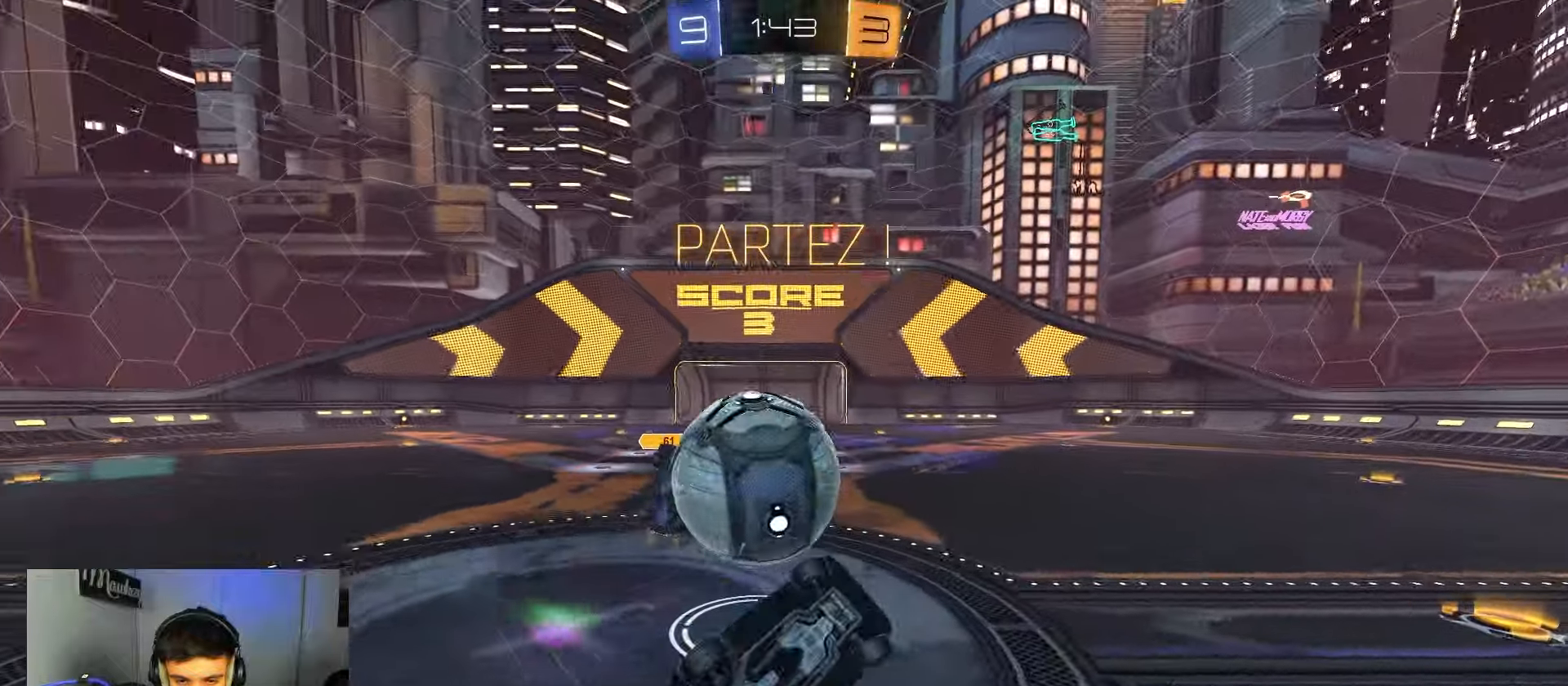
{"buttons": ["R2"], "left_stick": "center", "right_stick": "center", "events": [[117, "left_stick", "up"], [183, "L1", "up"], [450, "left_stick", "center"]]}
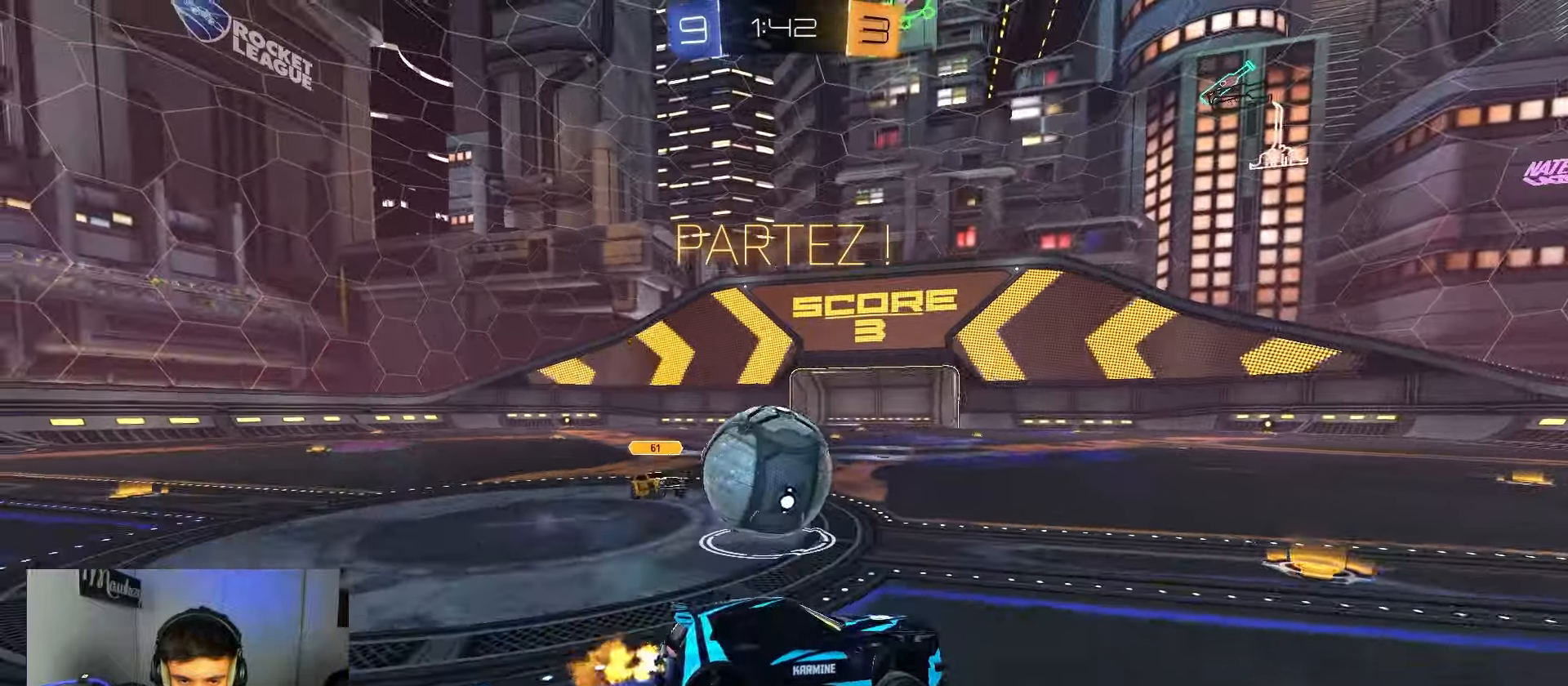
{"buttons": ["R2"], "left_stick": "left", "right_stick": "center", "events": [[50, "left_stick", "left"]]}
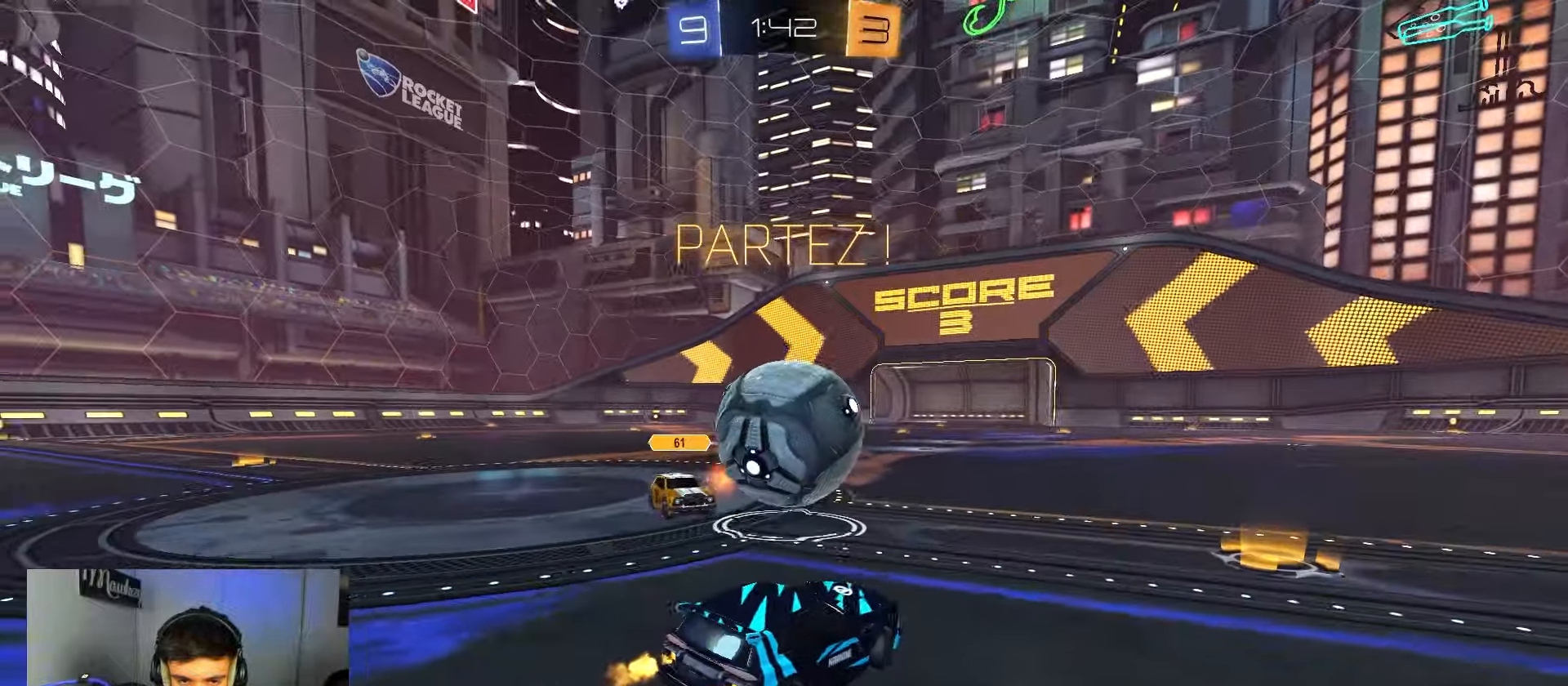
{"buttons": ["B", "L1", "R2"], "left_stick": "down-left", "right_stick": "center", "events": [[17, "B", "down"], [33, "A", "down"], [67, "left_stick", "up-right"], [100, "A", "up"], [150, "A", "down"], [167, "X", "down"], [167, "Y", "down"], [233, "left_stick", "down-right"], [250, "Y", "up"], [283, "left_stick", "down-left"], [317, "X", "up"], [350, "A", "up"], [383, "L1", "down"]]}
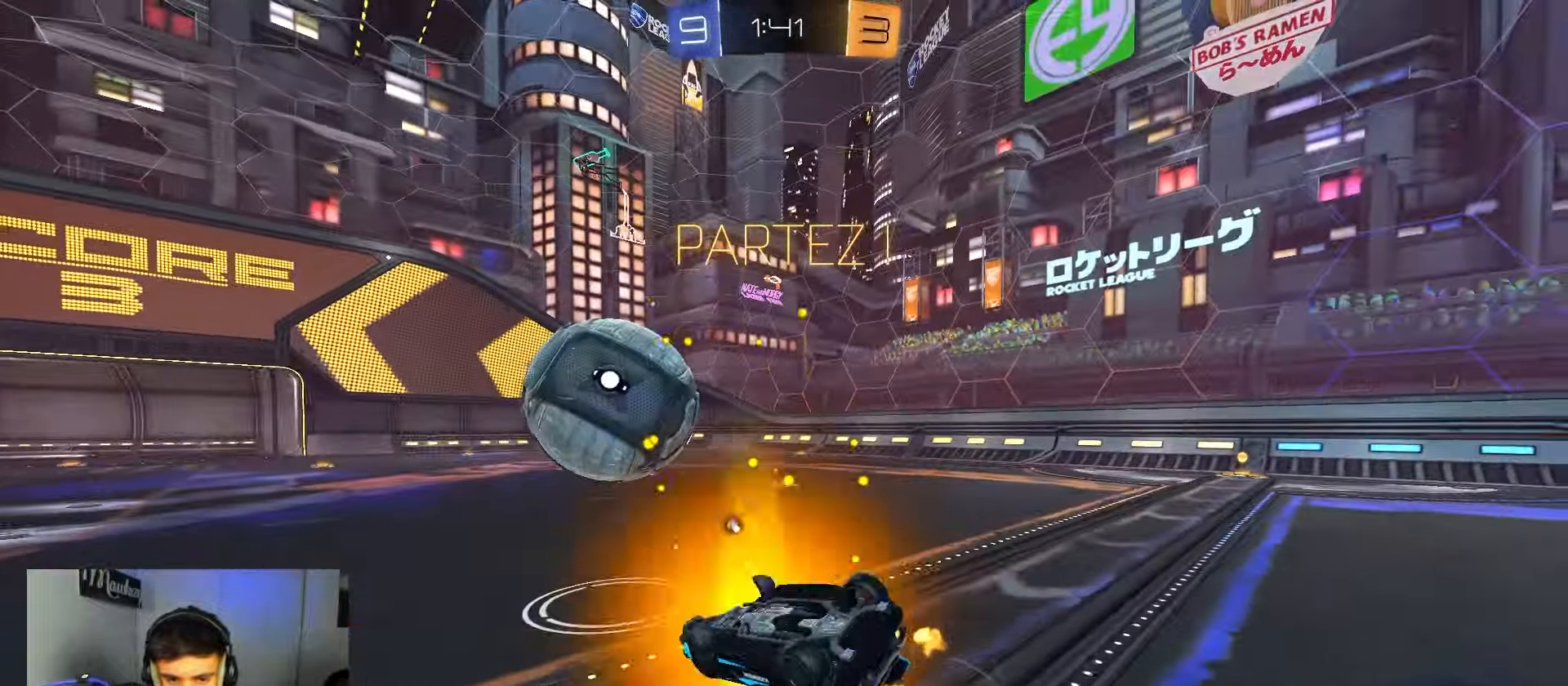
{"buttons": ["B", "R2"], "left_stick": "center", "right_stick": "center", "events": [[250, "left_stick", "down-right"], [433, "L1", "up"], [467, "left_stick", "center"]]}
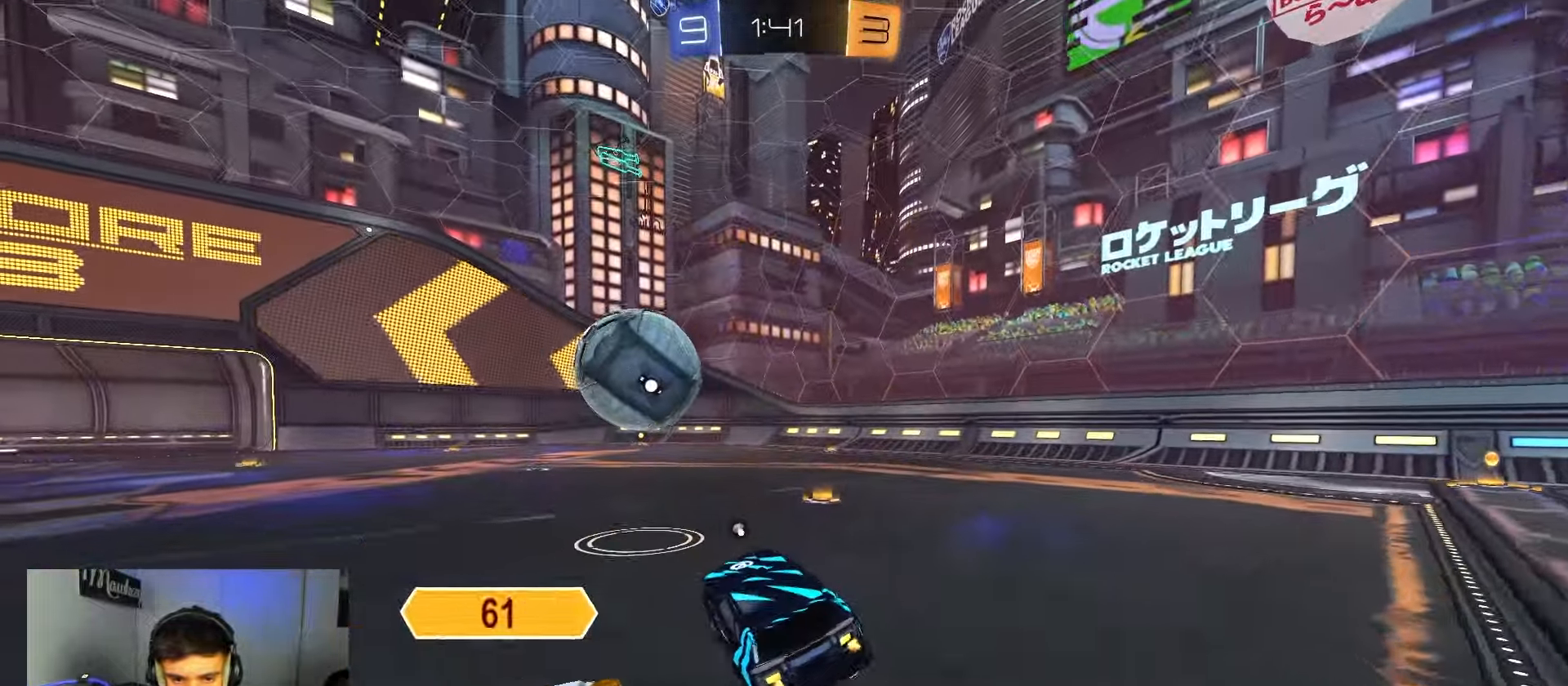
{"buttons": ["B", "R2"], "left_stick": "center", "right_stick": "center", "events": [[83, "left_stick", "right"], [183, "left_stick", "center"]]}
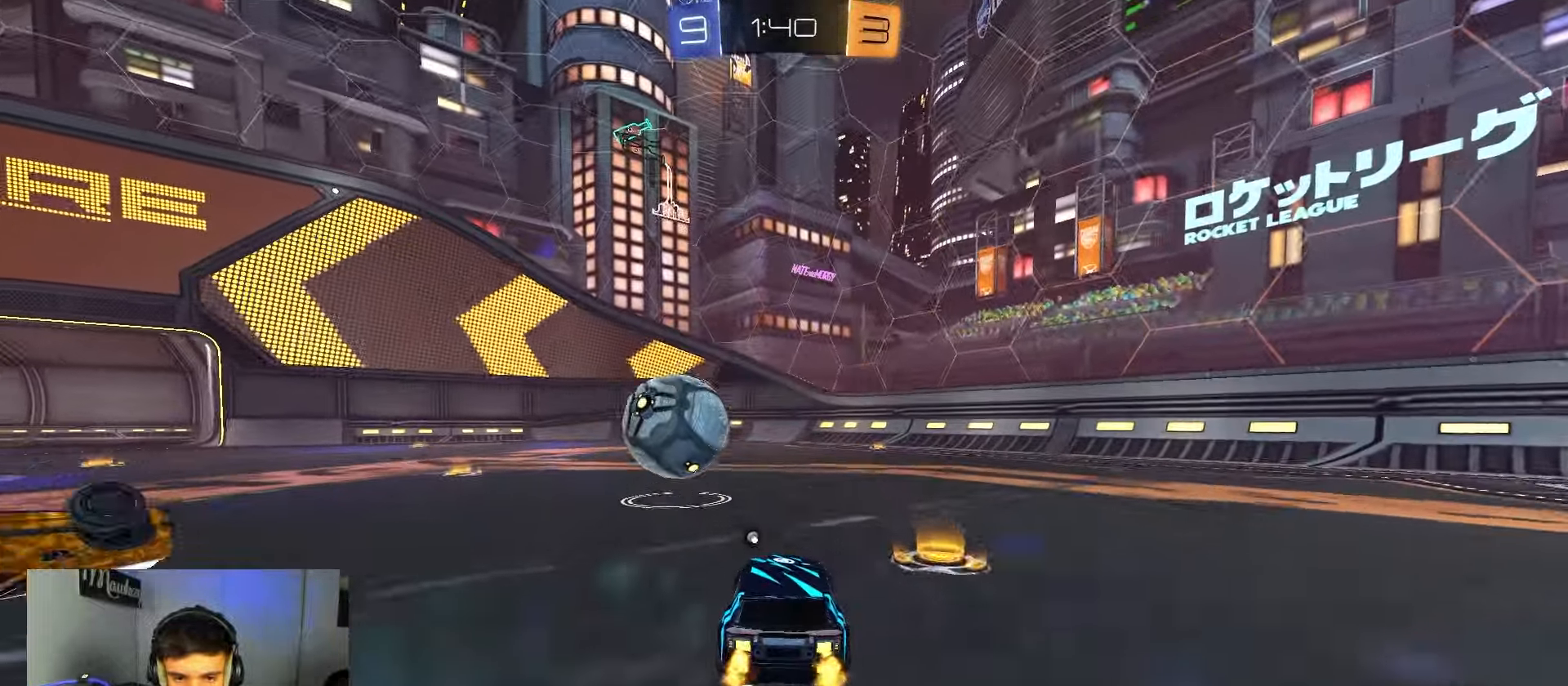
{"buttons": ["A", "B", "X", "L2", "R2"], "left_stick": "down-left", "right_stick": "center", "events": [[217, "A", "down"], [233, "left_stick", "right"], [283, "left_stick", "up-left"], [317, "A", "up"], [350, "A", "down"], [350, "L3", "down"], [367, "X", "down"], [383, "Y", "down"], [400, "left_stick", "down-left"], [417, "L3", "up"], [433, "L2", "down"], [500, "Y", "up"]]}
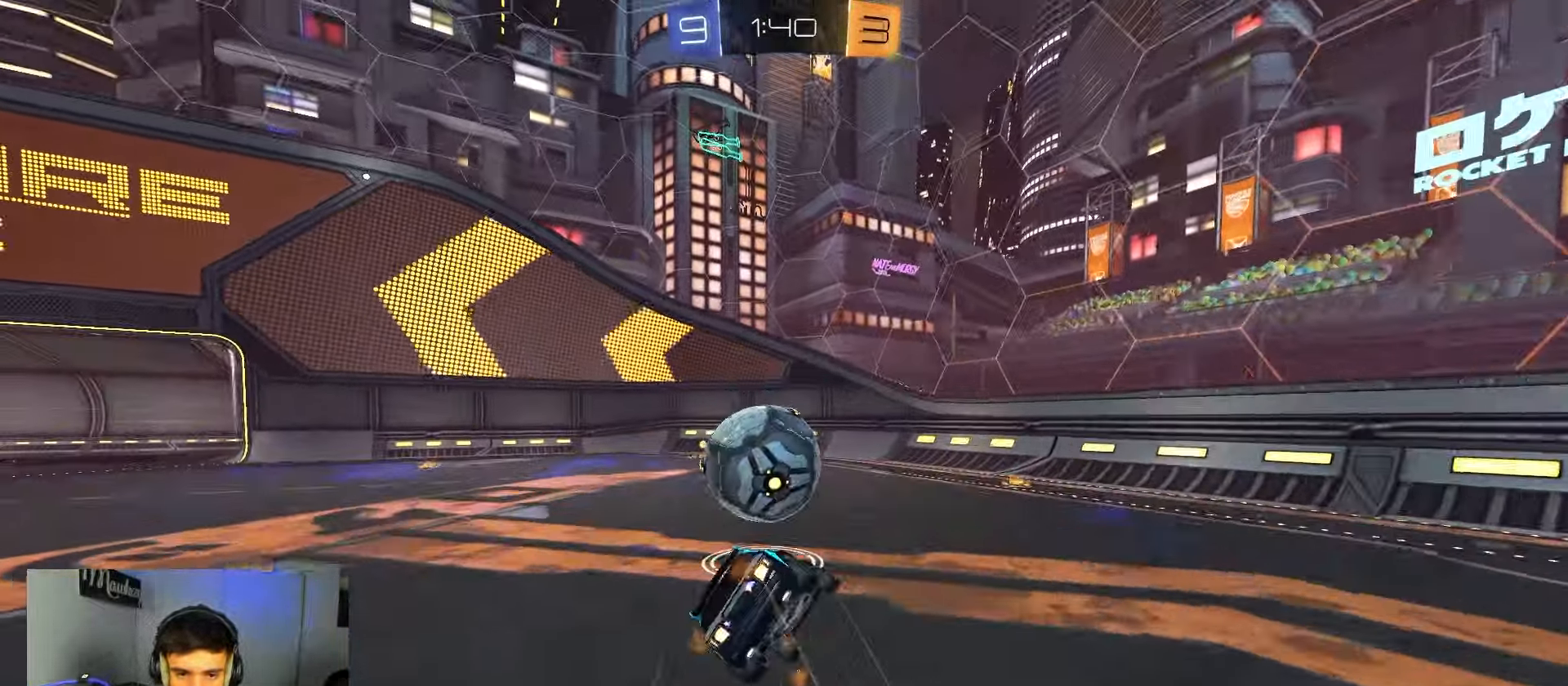
{"buttons": ["R1"], "left_stick": "down-left", "right_stick": "center", "events": [[117, "Y", "down"], [167, "R2", "up"], [217, "R1", "down"], [217, "Y", "up"], [233, "X", "up"], [267, "B", "up"], [267, "L2", "up"], [283, "left_stick", "up-left"], [300, "A", "up"], [400, "left_stick", "down-left"]]}
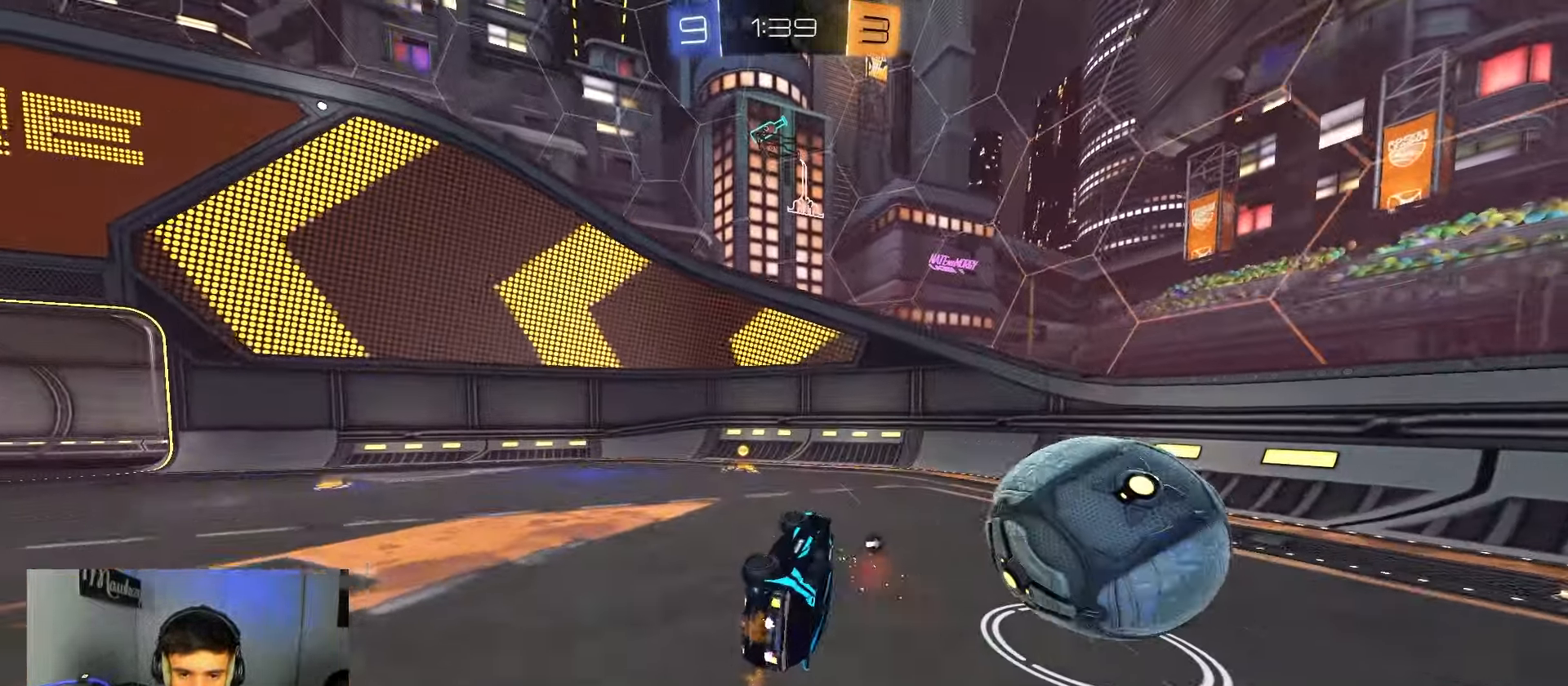
{"buttons": ["X", "Y", "R2"], "left_stick": "right", "right_stick": "center", "events": [[33, "left_stick", "up-left"], [217, "left_stick", "left"], [267, "R1", "up"], [367, "left_stick", "center"], [417, "R2", "down"], [433, "left_stick", "right"], [483, "X", "down"], [483, "Y", "down"]]}
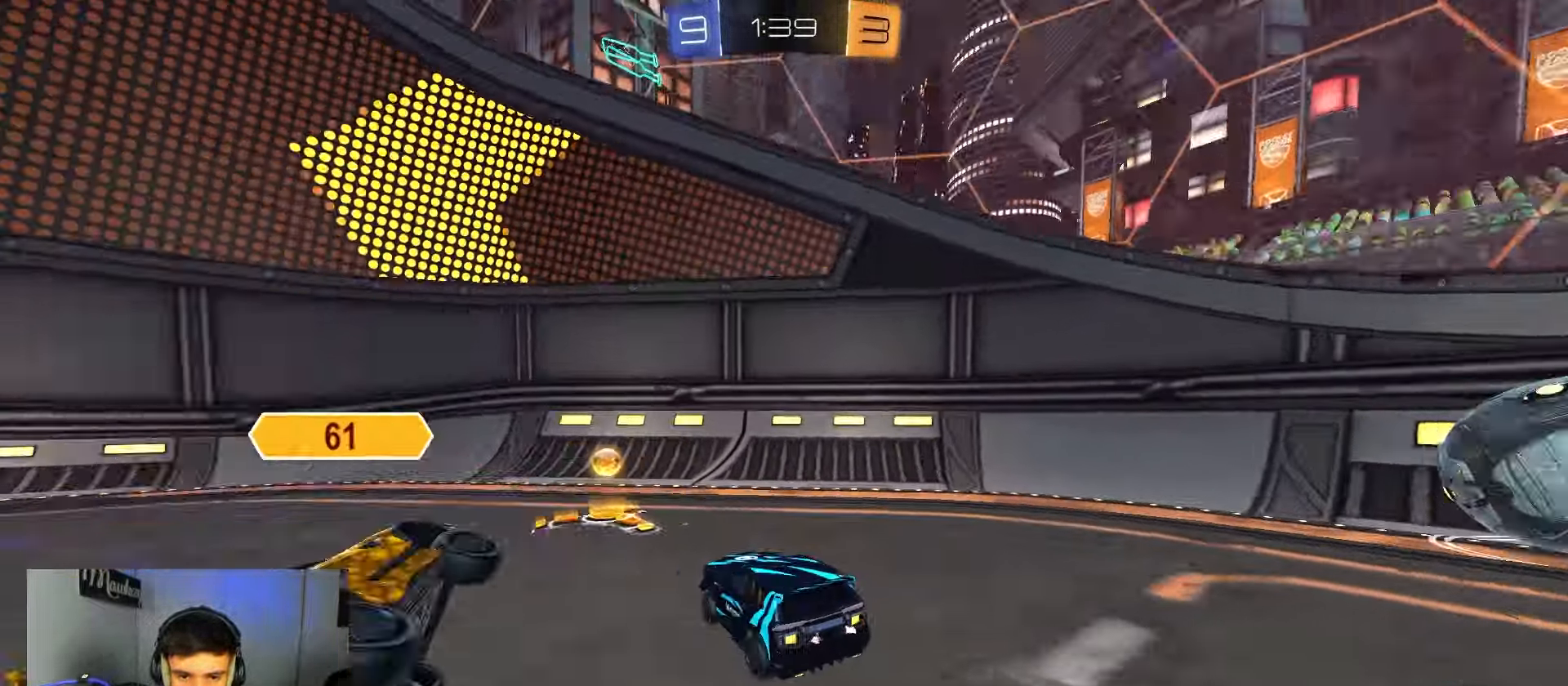
{"buttons": ["R2"], "left_stick": "right", "right_stick": "center", "events": [[117, "Y", "up"], [133, "X", "up"]]}
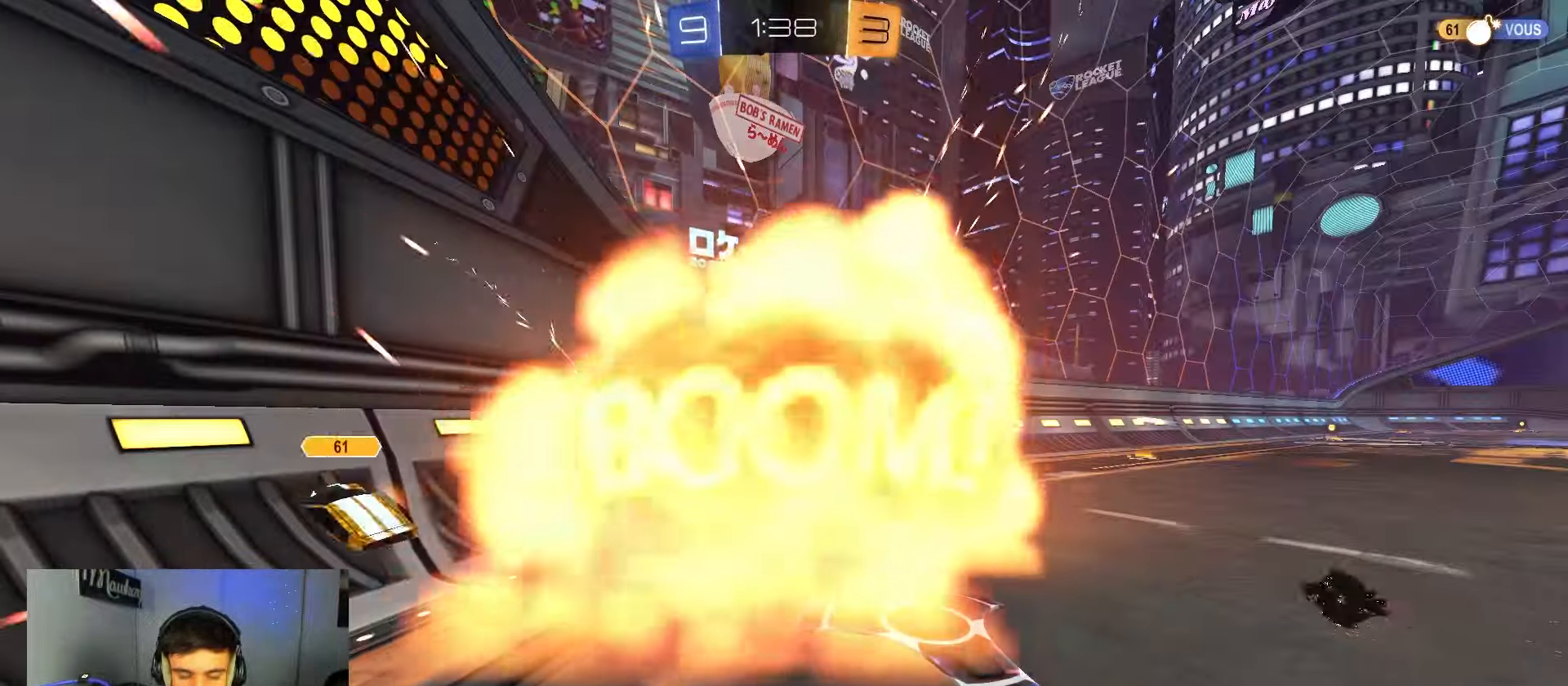
{"buttons": ["R2"], "left_stick": "center", "right_stick": "center", "events": [[100, "left_stick", "center"]]}
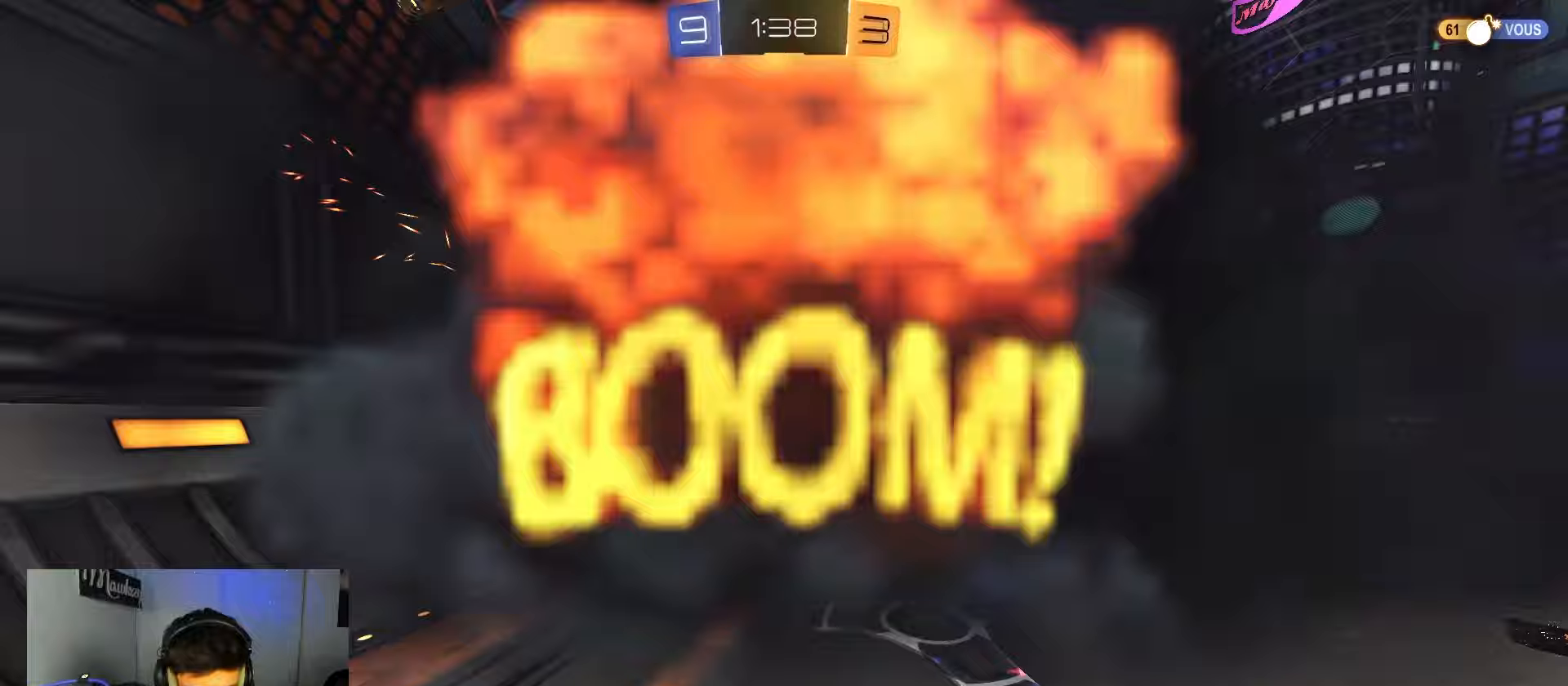
{"buttons": ["R2"], "left_stick": "center", "right_stick": "center", "events": []}
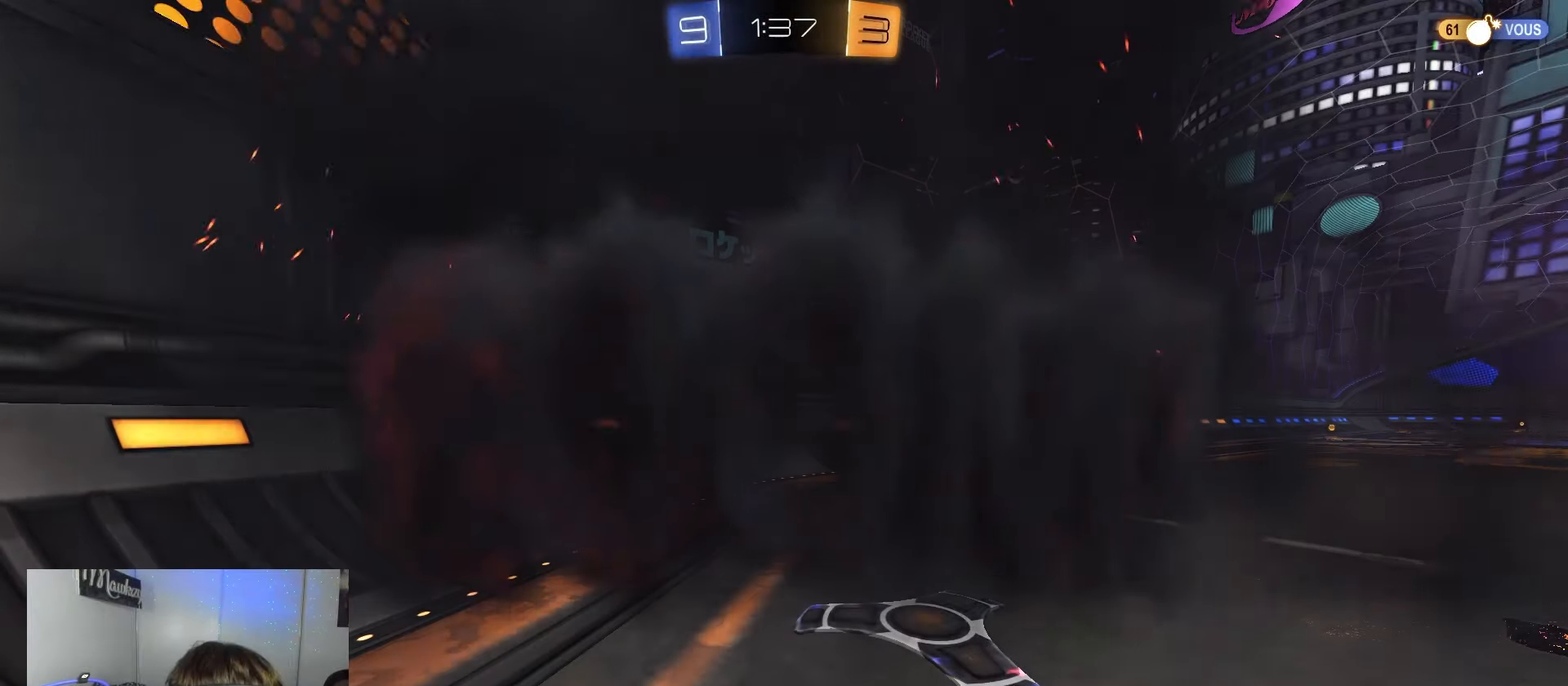
{"buttons": ["R2"], "left_stick": "center", "right_stick": "center", "events": []}
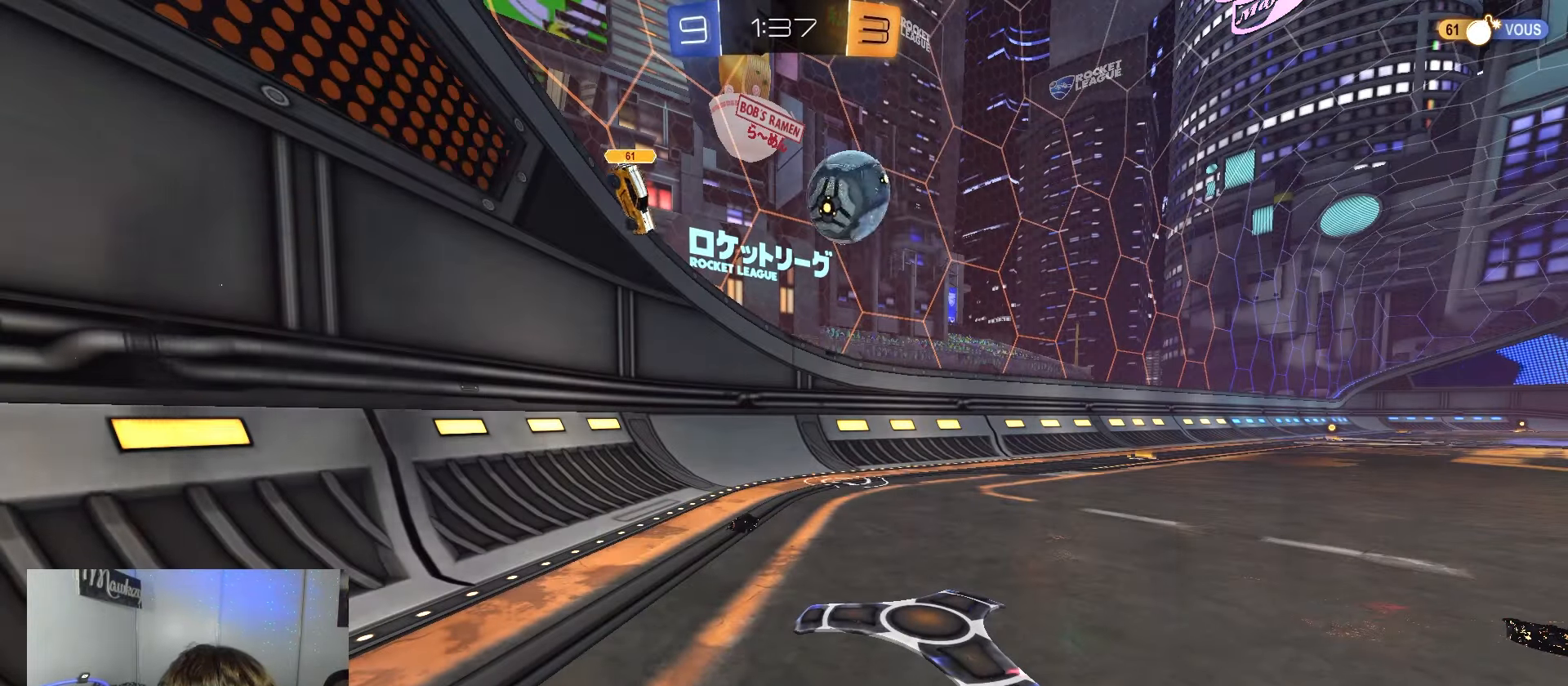
{"buttons": ["R2"], "left_stick": "center", "right_stick": "center", "events": []}
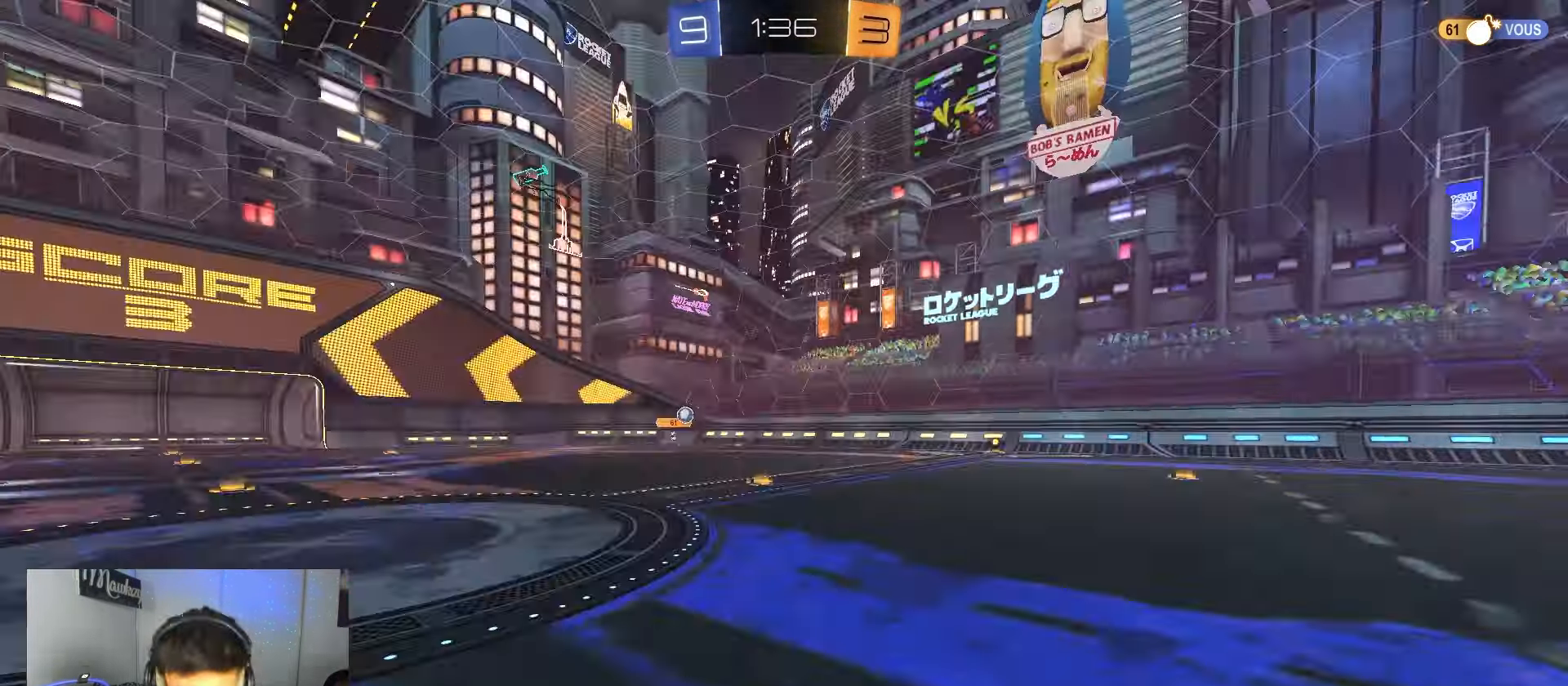
{"buttons": ["R2"], "left_stick": "center", "right_stick": "center", "events": []}
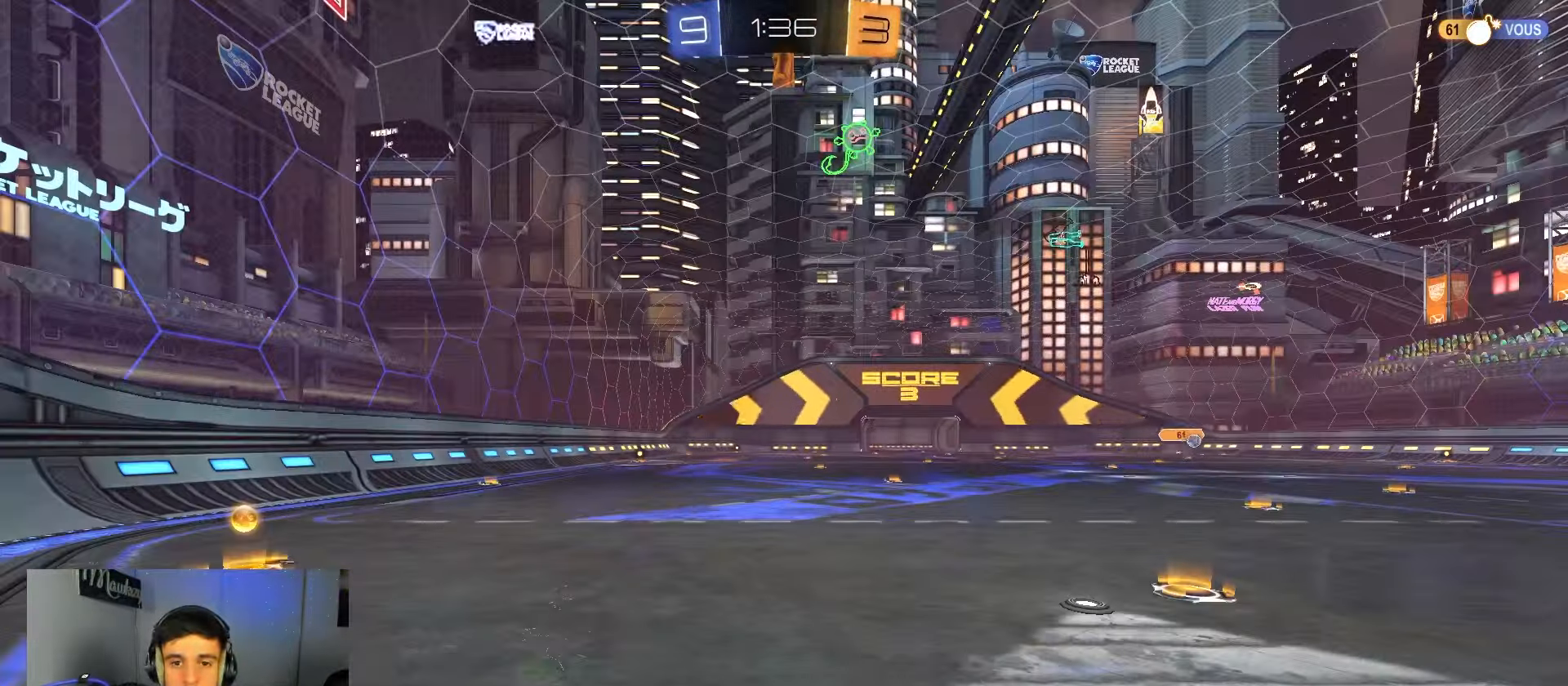
{"buttons": ["B", "R2"], "left_stick": "left", "right_stick": "center", "events": [[167, "left_stick", "left"], [250, "B", "down"]]}
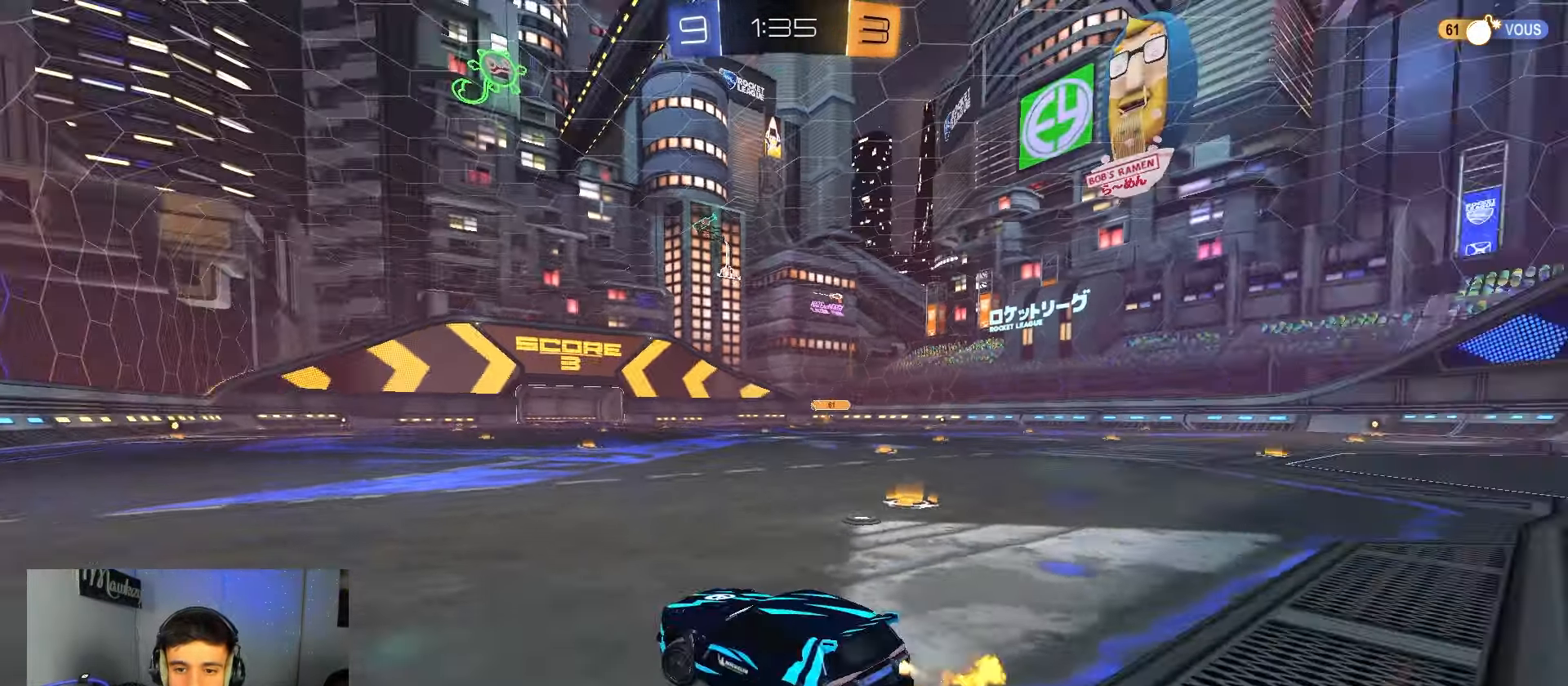
{"buttons": ["B", "X"], "left_stick": "left", "right_stick": "center", "events": [[117, "R2", "up"], [250, "left_stick", "right"], [350, "left_stick", "left"], [367, "X", "down"]]}
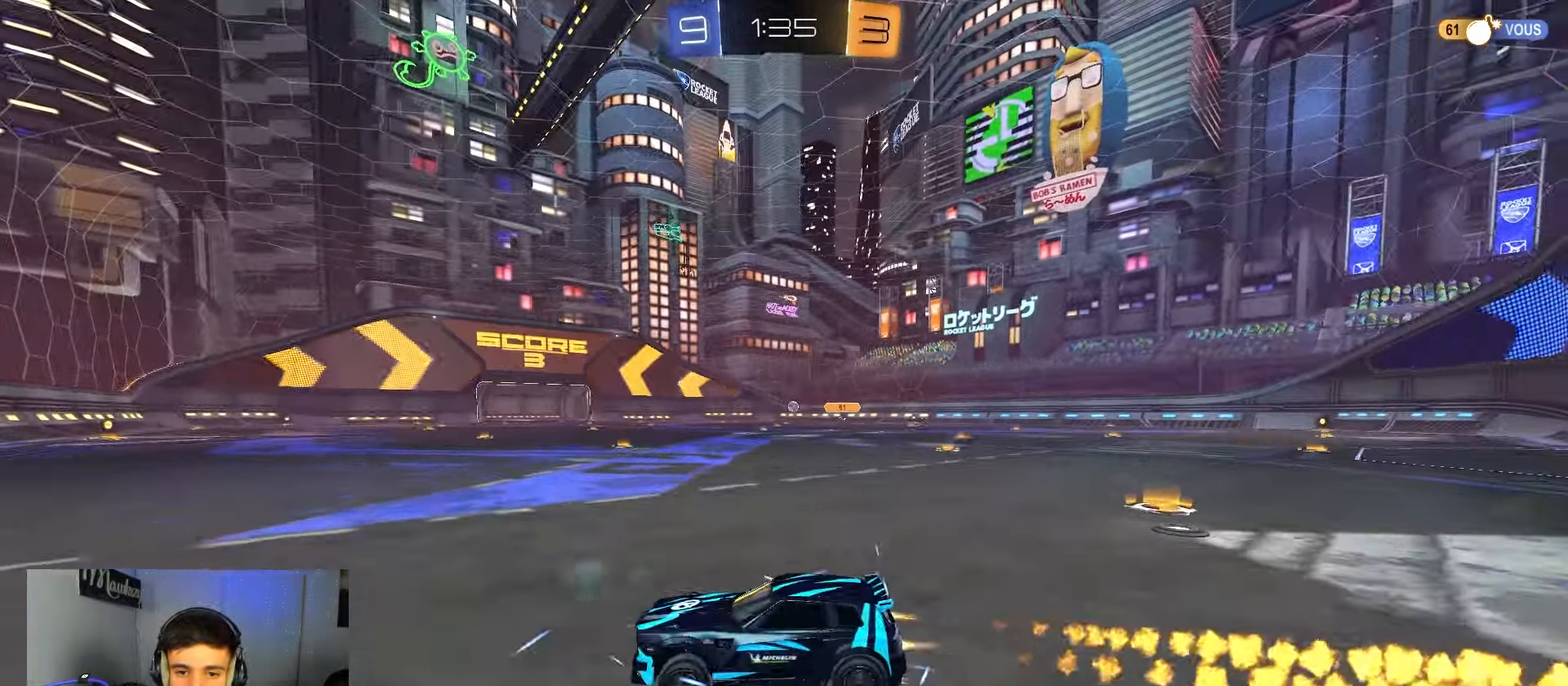
{"buttons": ["B", "R2"], "left_stick": "left", "right_stick": "center", "events": [[183, "X", "up"], [500, "R2", "down"]]}
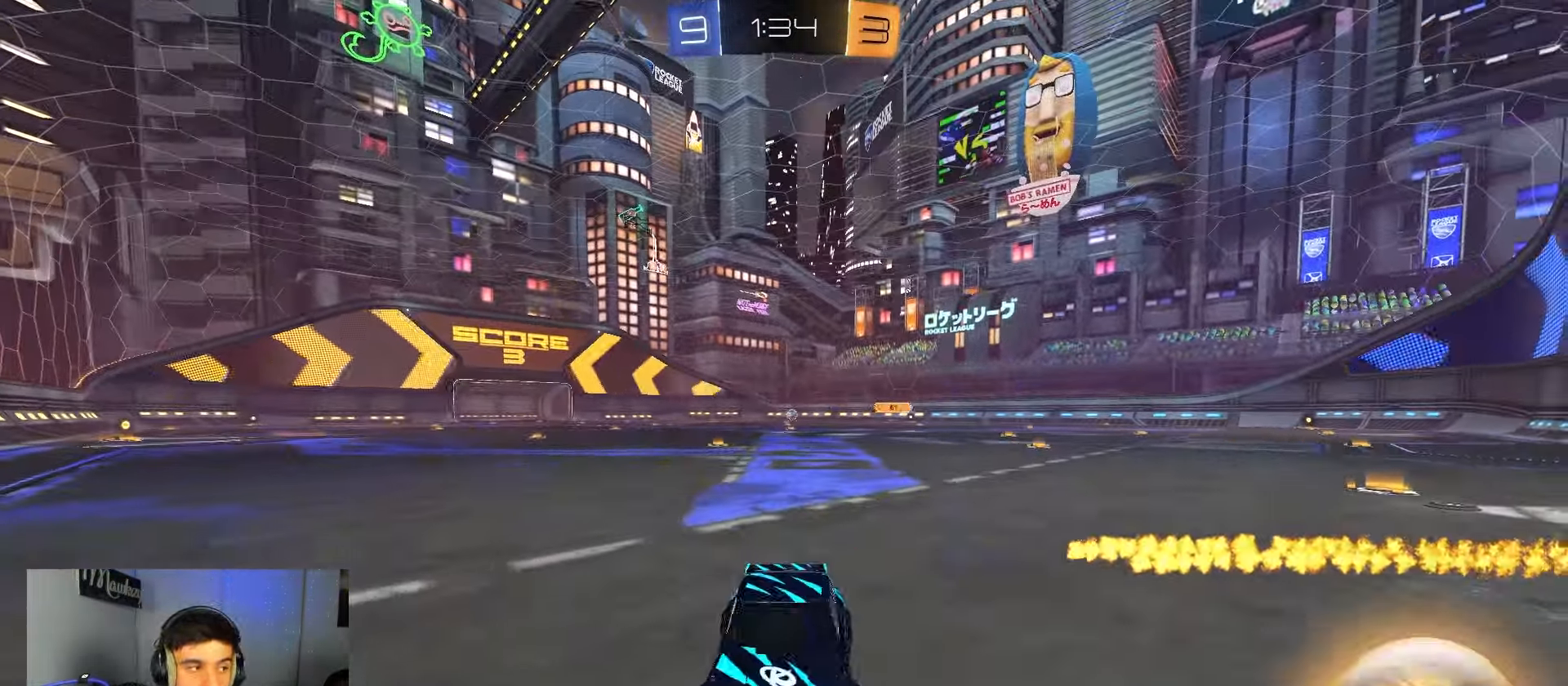
{"buttons": ["X", "R2"], "left_stick": "left", "right_stick": "center", "events": [[383, "B", "up"], [500, "X", "down"]]}
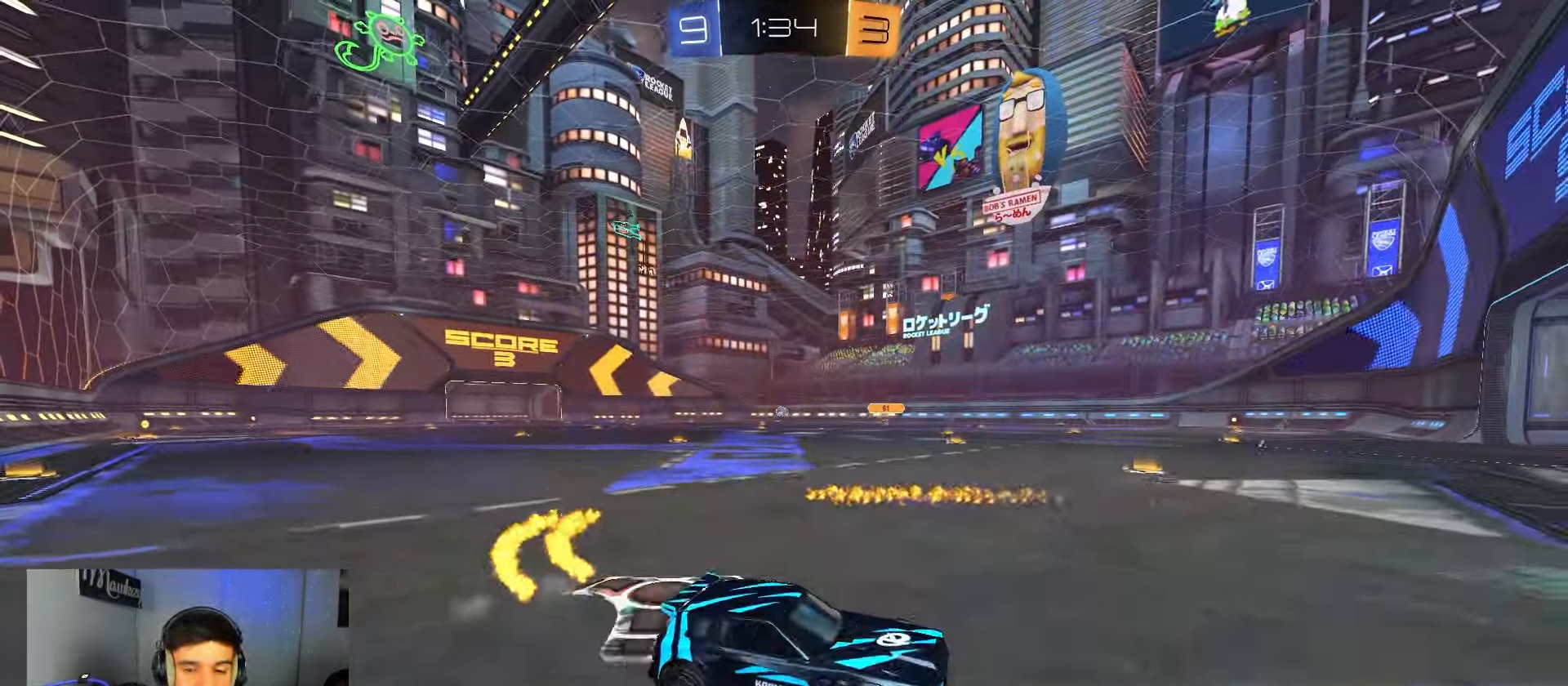
{"buttons": ["R2"], "left_stick": "left", "right_stick": "center", "events": [[83, "X", "up"]]}
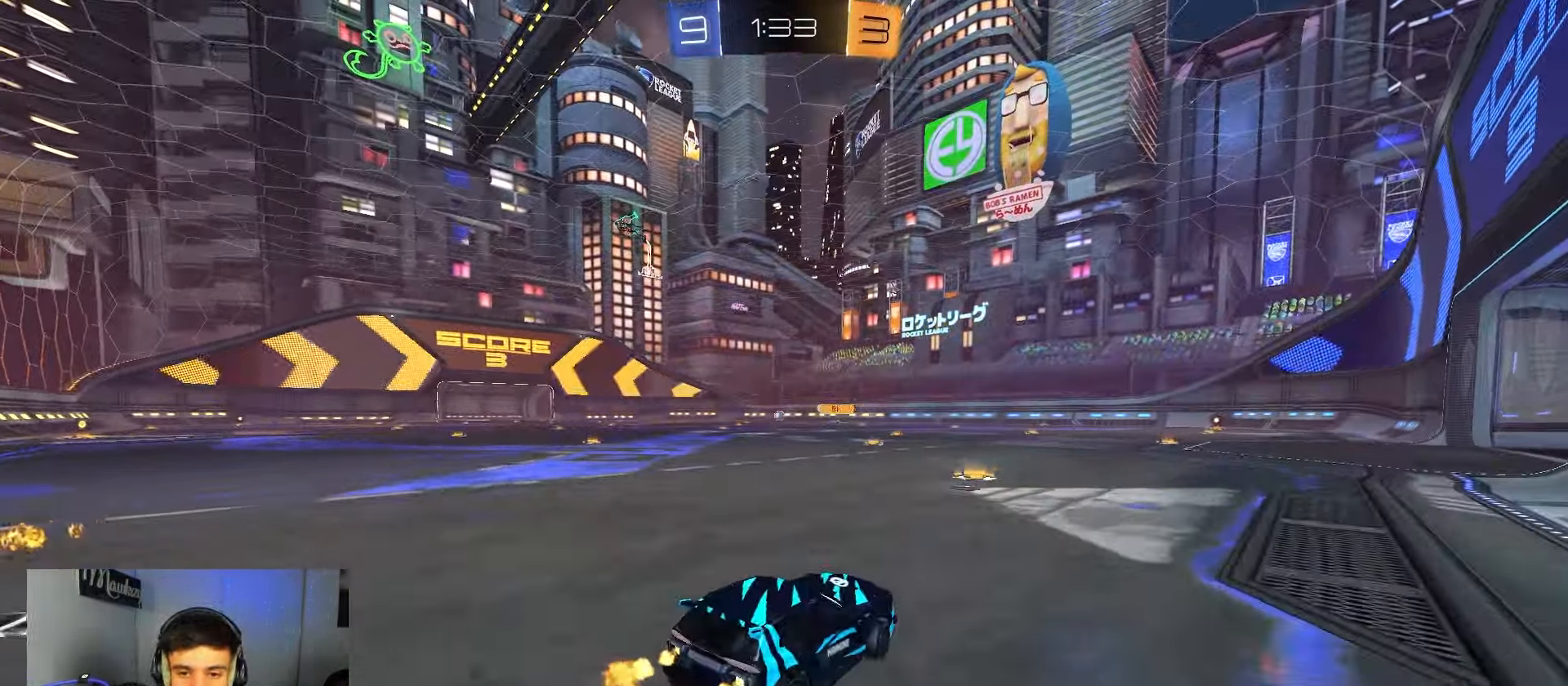
{"buttons": ["L1", "R2"], "left_stick": "down-left", "right_stick": "center", "events": [[167, "A", "down"], [200, "left_stick", "up"], [217, "L1", "down"], [267, "A", "up"], [300, "L1", "up"], [367, "B", "down"], [367, "left_stick", "down-left"], [417, "L1", "down"], [433, "B", "up"]]}
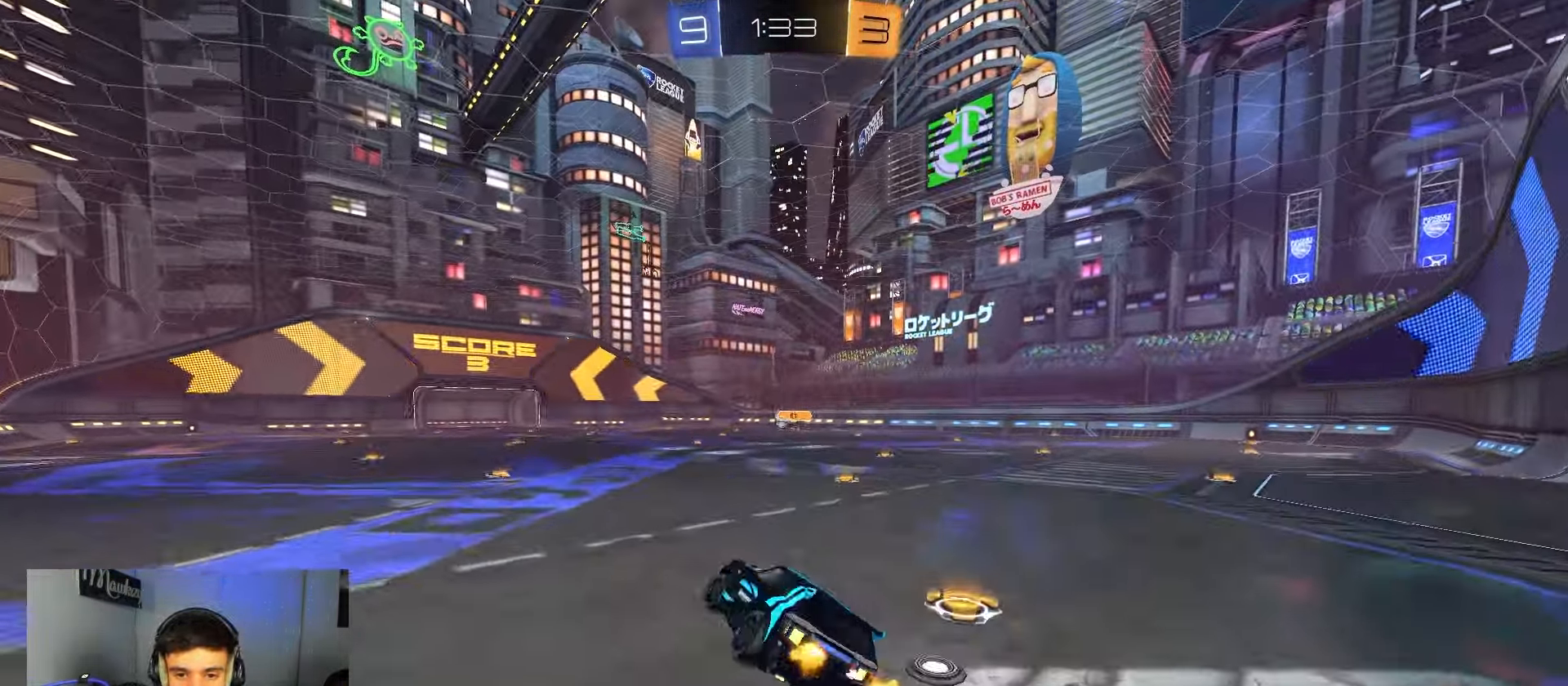
{"buttons": ["L1", "R2"], "left_stick": "left", "right_stick": "center", "events": [[17, "L1", "up"], [33, "left_stick", "up-left"], [100, "L1", "down"], [200, "left_stick", "down-left"], [233, "L1", "up"], [300, "left_stick", "center"], [333, "A", "down"], [367, "left_stick", "left"], [417, "L1", "down"], [467, "A", "up"]]}
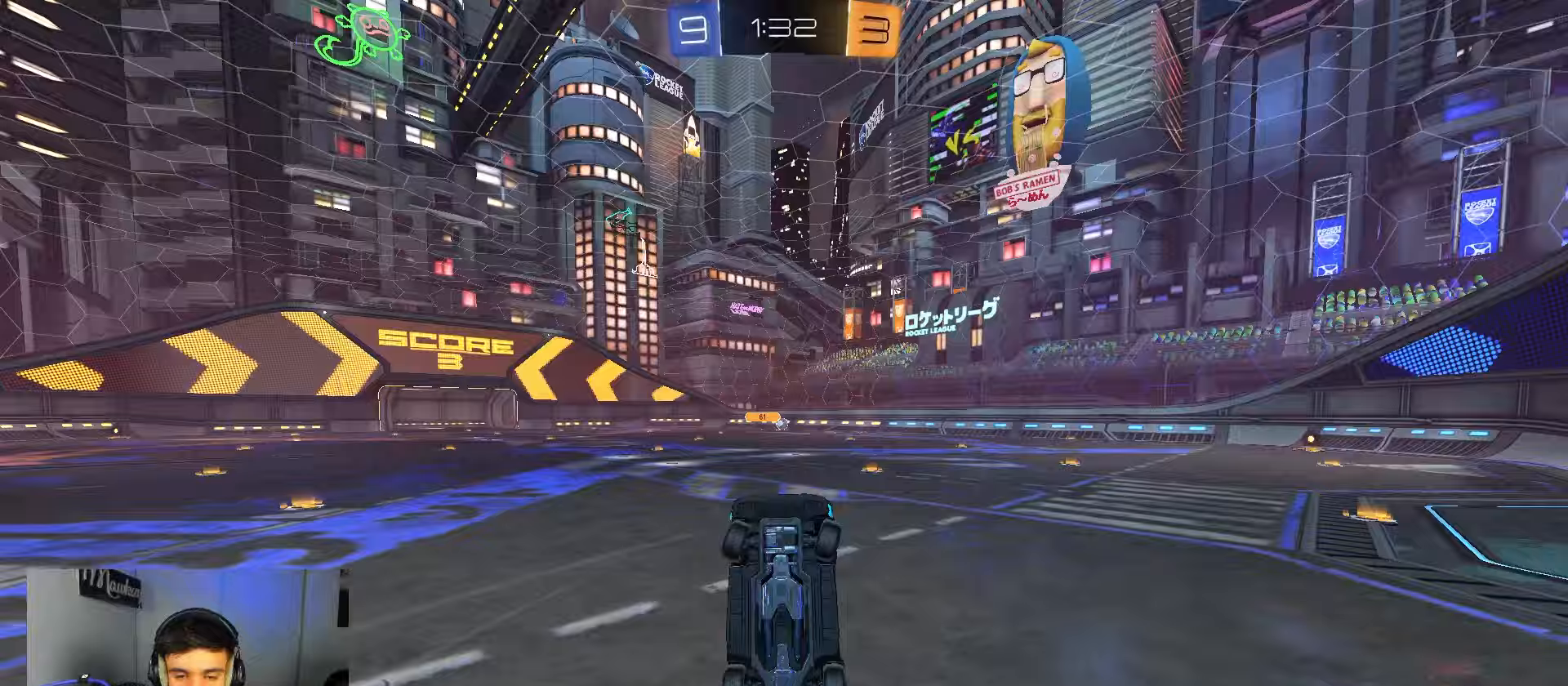
{"buttons": ["X", "R2"], "left_stick": "left", "right_stick": "center", "events": [[267, "X", "down"], [300, "left_stick", "up-right"], [450, "L1", "up"], [483, "left_stick", "left"]]}